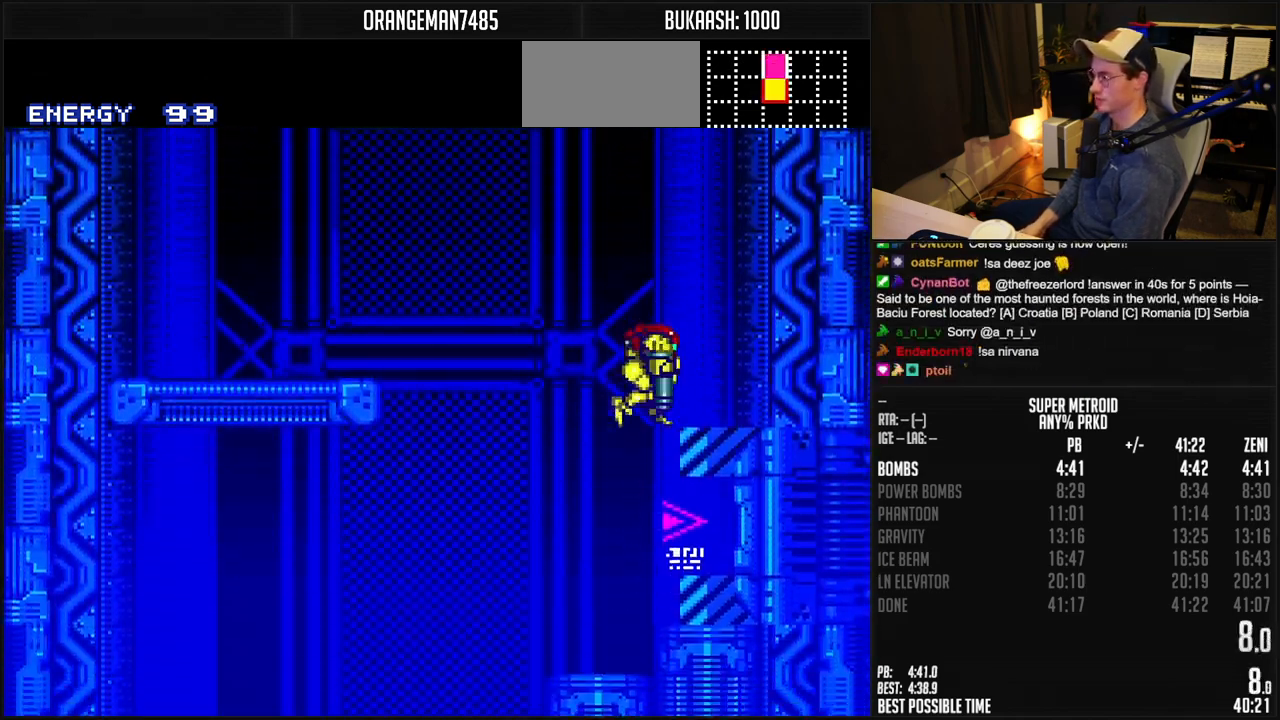
Gameplay with a controller (Nintendo layout); each line is a JSON object with the inputs held at the frame after it (dt_ms = milliseconds from this image to that frame). "events" lists button and stick changes between this image and that frame as [ms after this image, input, new state], when the widget could be followed in between. Not read: L1 L3 R3.
{"dt_ms": 1000, "buttons": ["B", "R1", "DPAD_RIGHT"]}
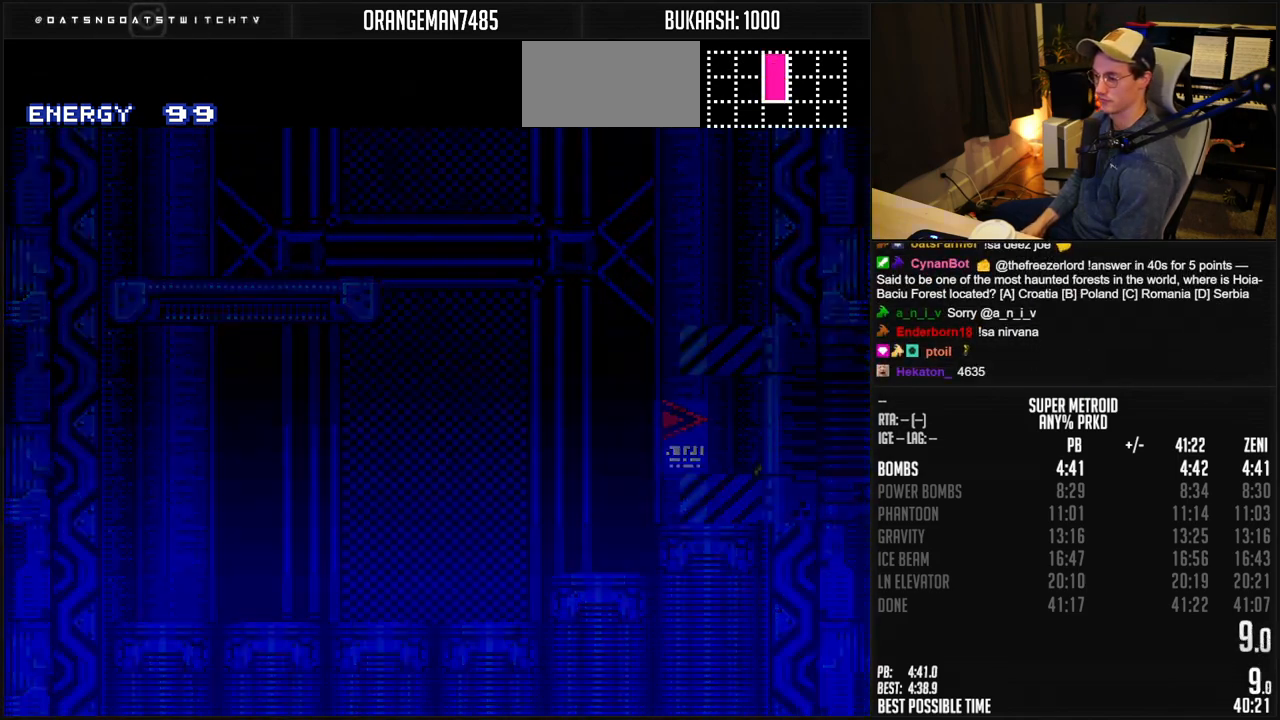
{"dt_ms": 500, "buttons": ["B"], "events": [[50, "B", "up"], [50, "R1", "up"], [133, "DPAD_RIGHT", "up"], [400, "B", "down"]]}
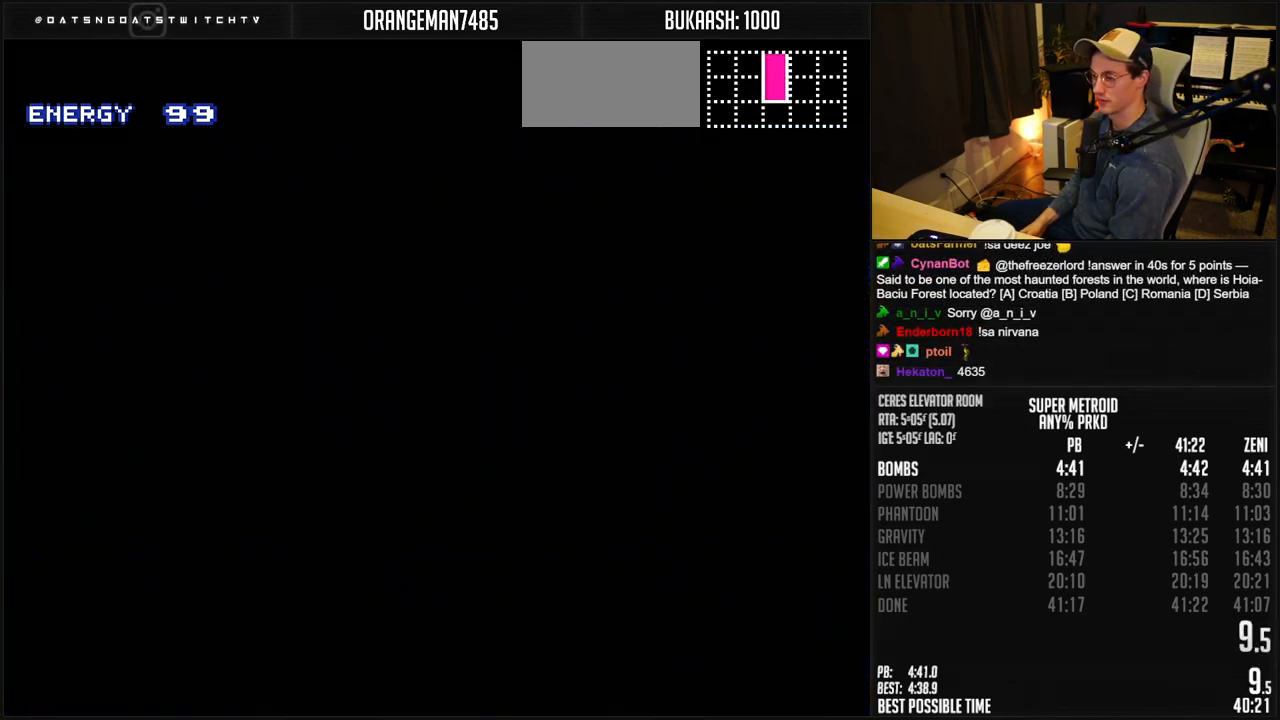
{"dt_ms": 500, "buttons": ["B", "DPAD_RIGHT"], "events": [[400, "DPAD_RIGHT", "down"]]}
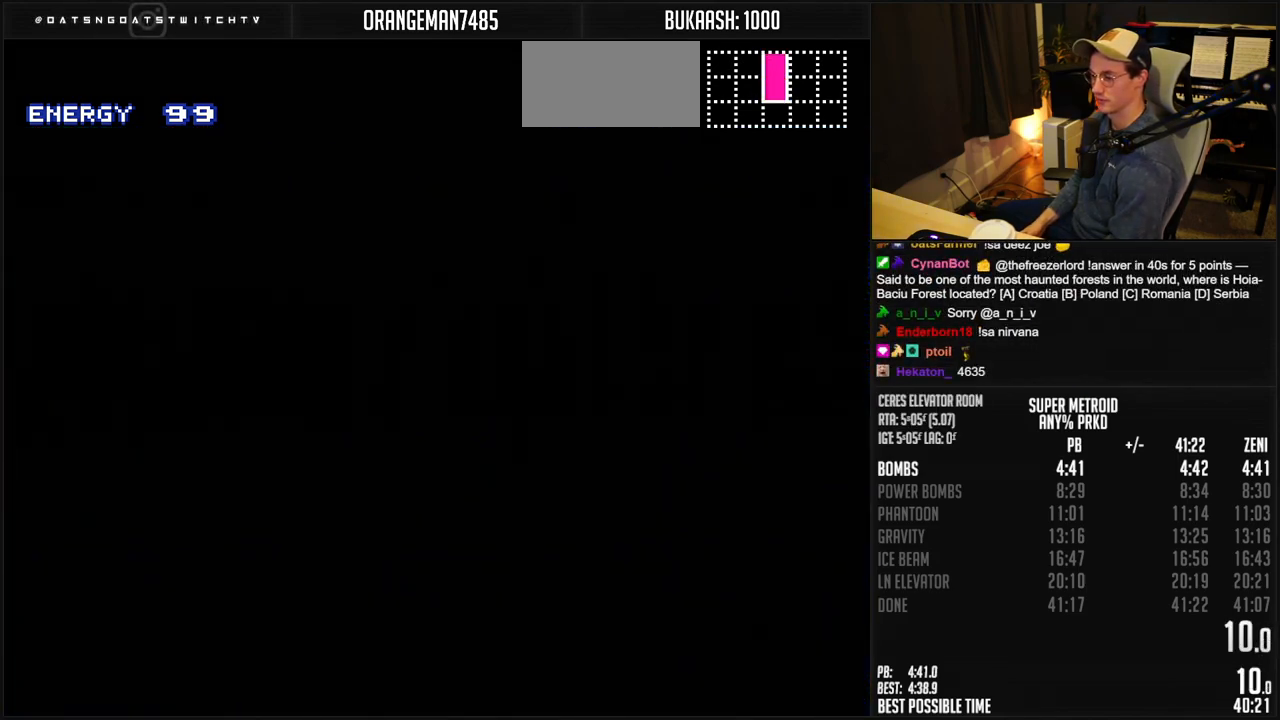
{"dt_ms": 500, "buttons": ["B", "DPAD_RIGHT"], "events": [[33, "DPAD_RIGHT", "up"], [100, "DPAD_RIGHT", "down"], [183, "DPAD_RIGHT", "up"], [267, "DPAD_RIGHT", "down"], [350, "DPAD_RIGHT", "up"], [400, "DPAD_RIGHT", "down"]]}
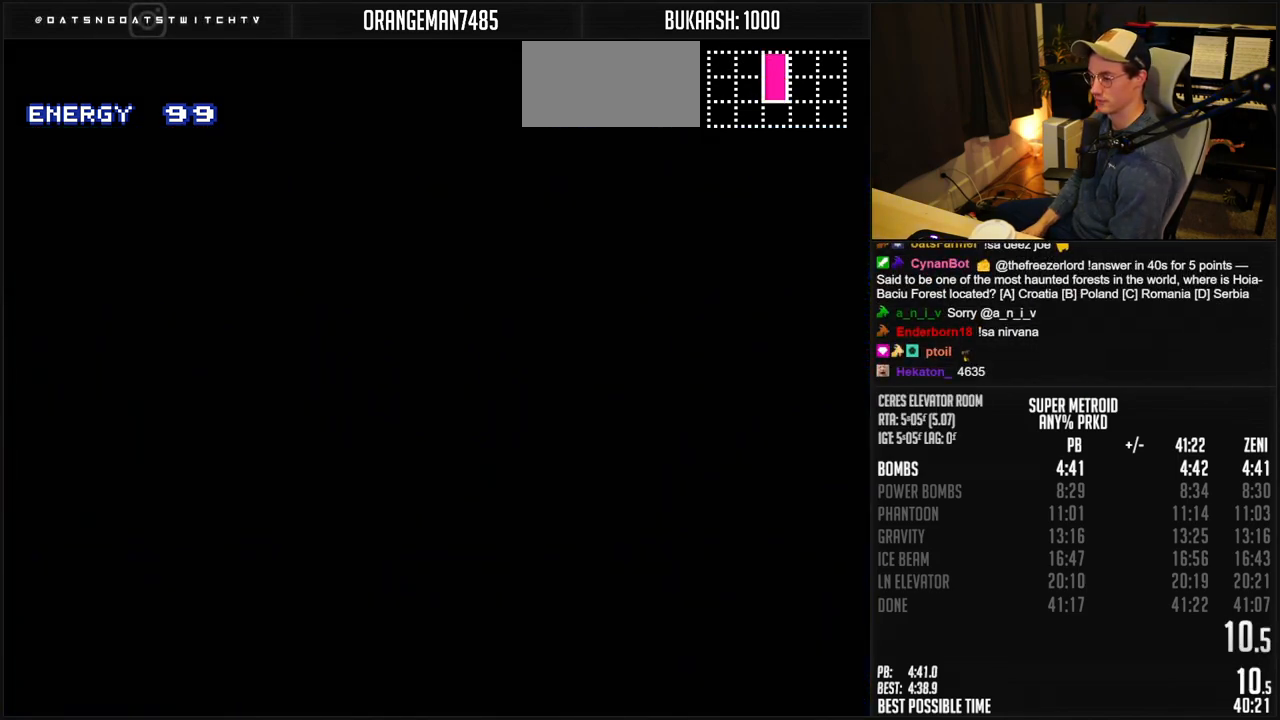
{"dt_ms": 500, "buttons": ["B", "DPAD_RIGHT"], "events": [[33, "DPAD_RIGHT", "up"], [117, "DPAD_RIGHT", "down"], [417, "R1", "down"], [467, "R1", "up"]]}
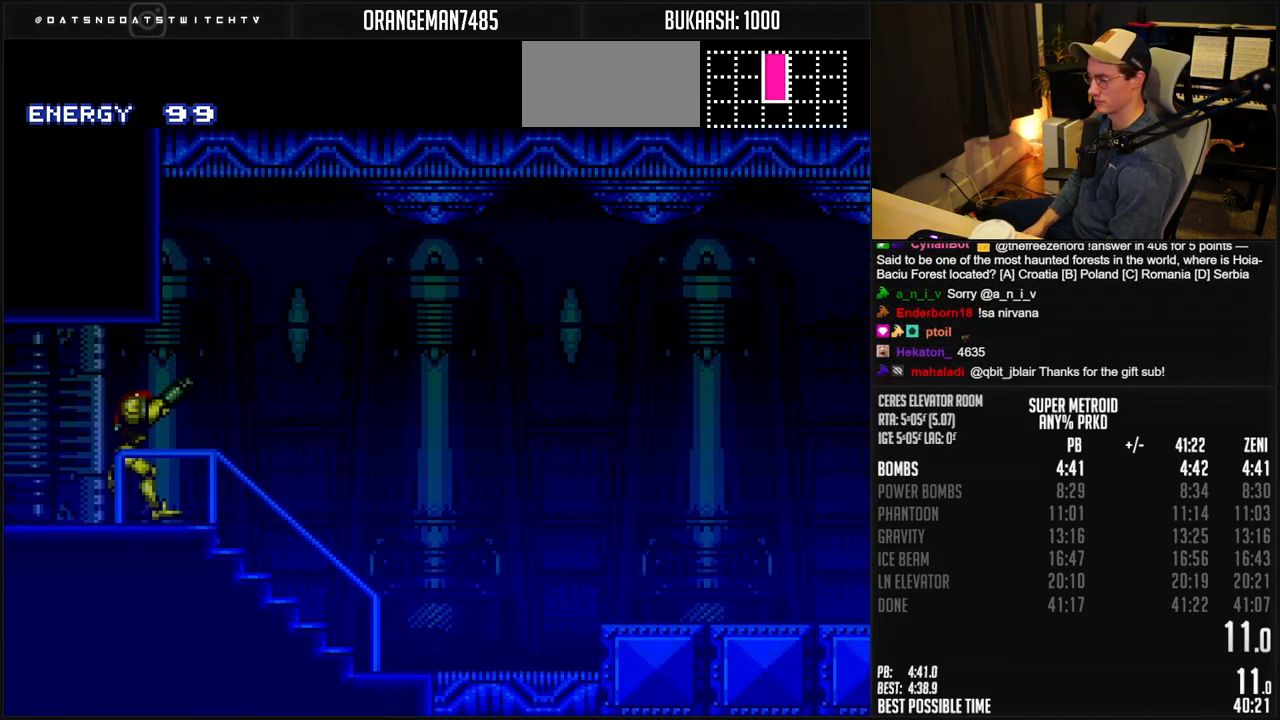
{"dt_ms": 500, "buttons": ["B", "DPAD_RIGHT"], "events": []}
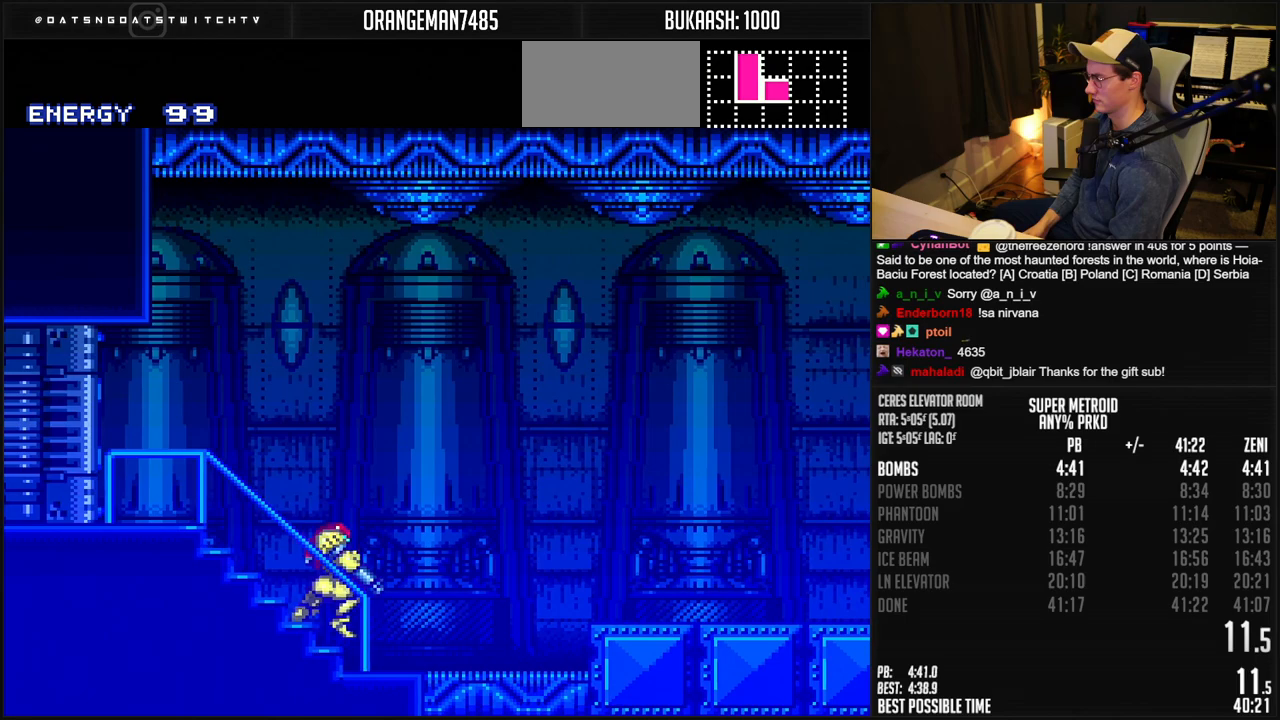
{"dt_ms": 500, "buttons": ["B", "R1", "DPAD_RIGHT"], "events": [[200, "A", "down"], [267, "A", "up"], [283, "B", "up"], [383, "B", "down"], [483, "R1", "down"]]}
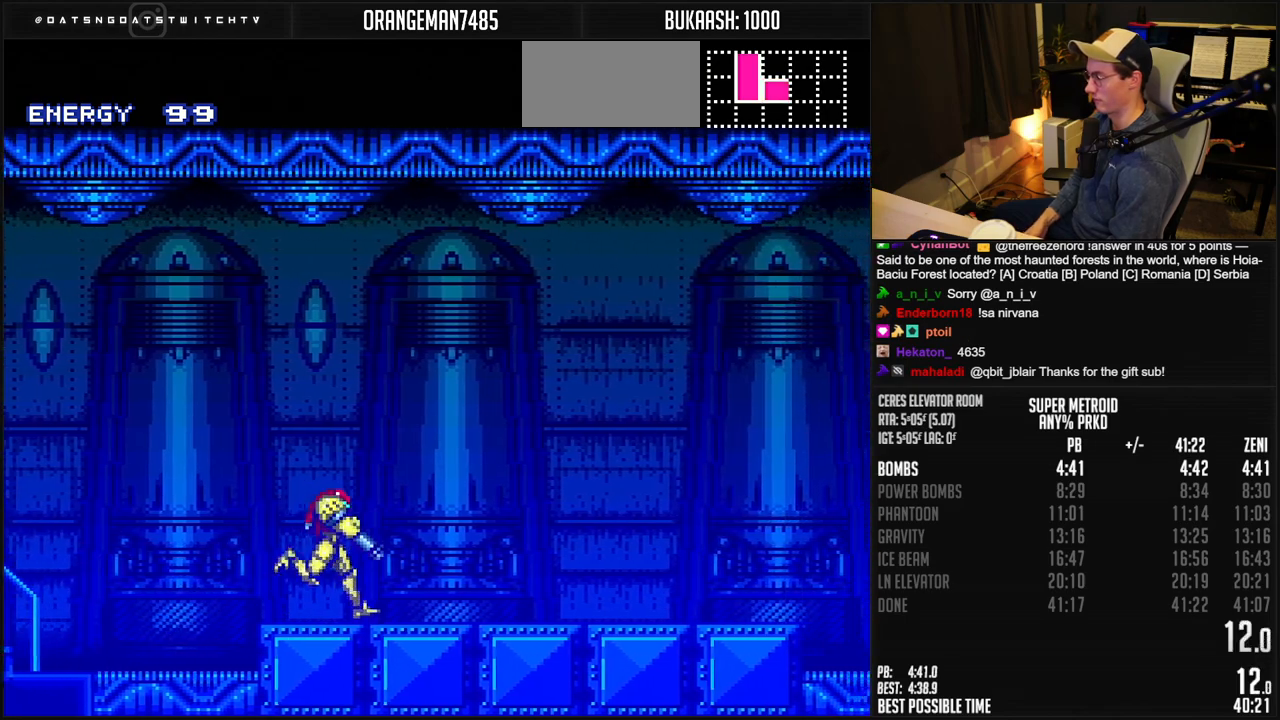
{"dt_ms": 500, "buttons": ["A", "B", "DPAD_RIGHT"], "events": [[50, "R1", "up"], [117, "R1", "down"], [167, "R1", "up"], [217, "R1", "down"], [283, "R1", "up"], [333, "R1", "down"], [383, "R1", "up"], [483, "A", "down"]]}
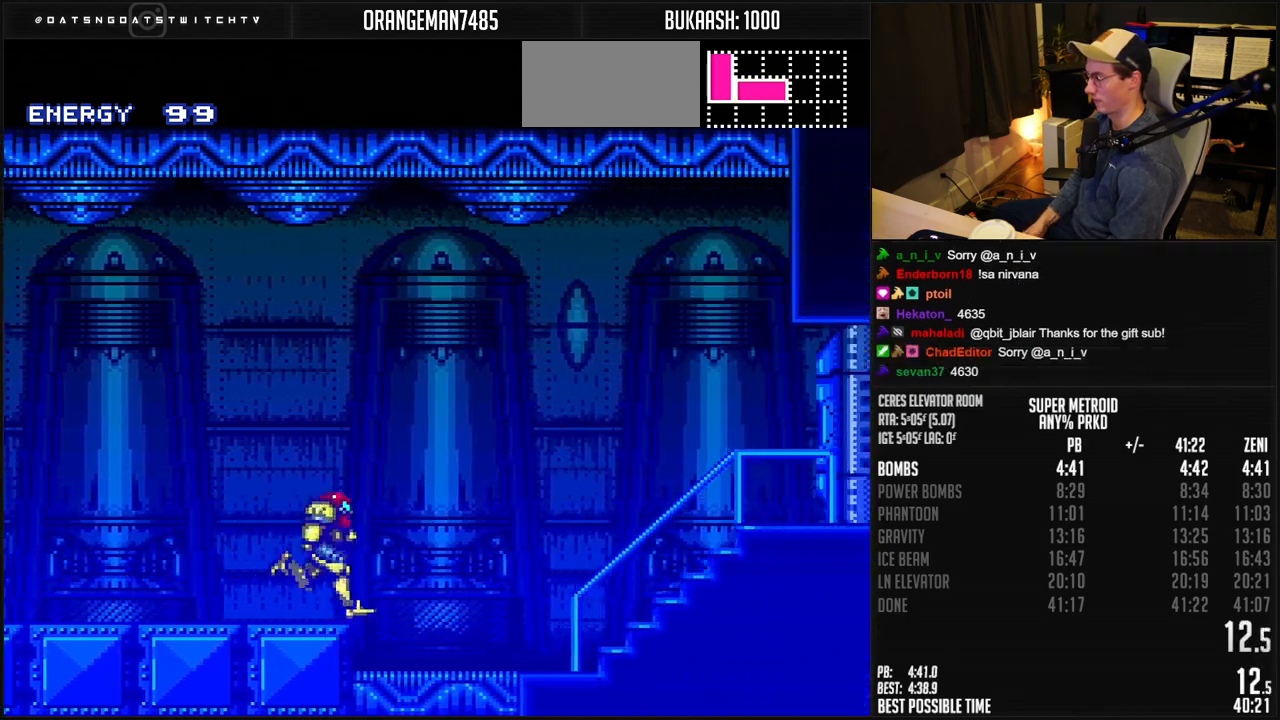
{"dt_ms": 500, "buttons": ["B", "DPAD_RIGHT"], "events": [[100, "A", "up"], [117, "B", "up"], [250, "B", "down"]]}
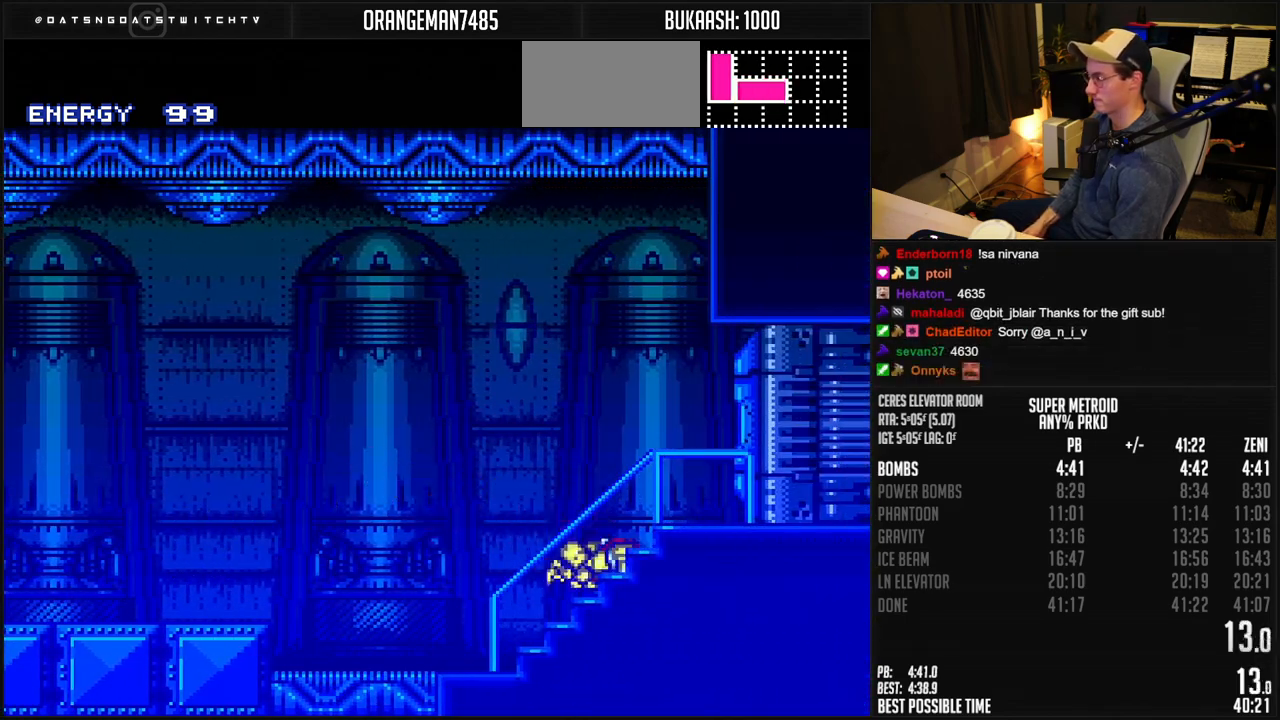
{"dt_ms": 500, "buttons": ["B", "R1", "DPAD_RIGHT"], "events": [[50, "DPAD_RIGHT", "up"], [50, "R1", "down"], [167, "DPAD_RIGHT", "down"], [167, "R1", "up"], [267, "X", "down"], [333, "X", "up"], [417, "R1", "down"]]}
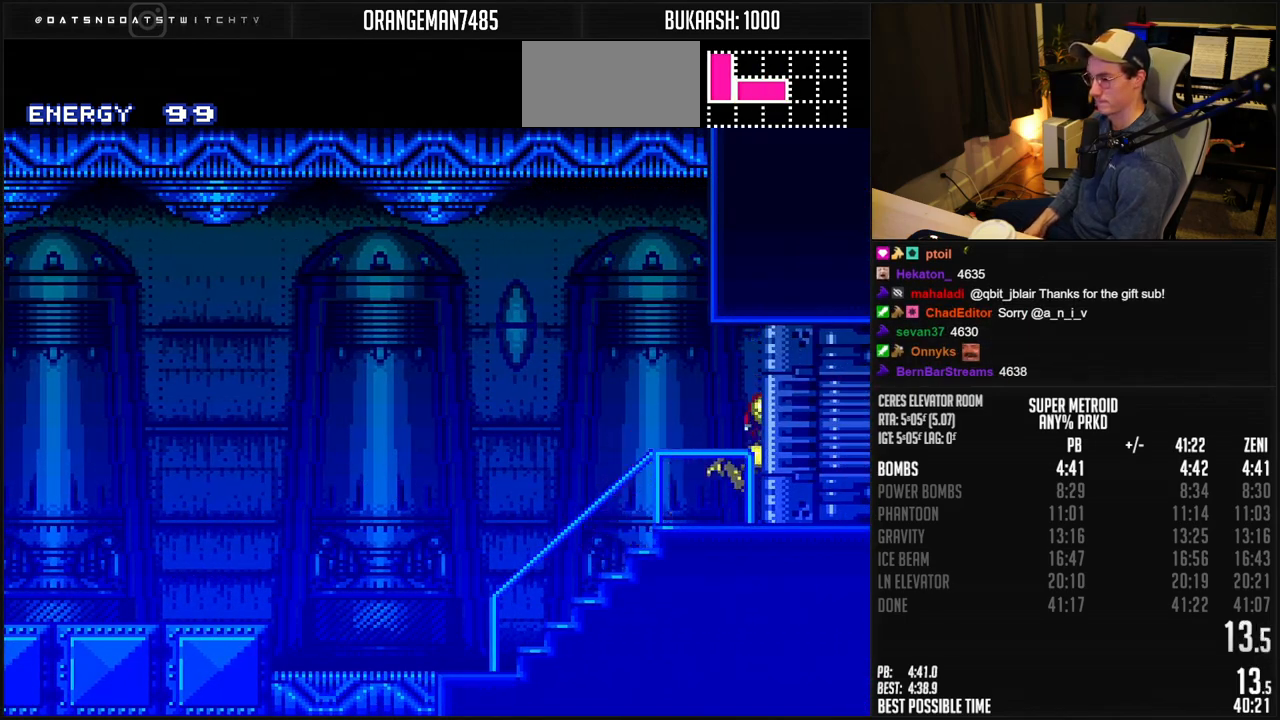
{"dt_ms": 500, "buttons": ["B", "R1", "DPAD_RIGHT"], "events": [[17, "R1", "up"], [150, "R1", "down"], [200, "R1", "up"], [250, "R1", "down"], [300, "R1", "up"], [500, "R1", "down"]]}
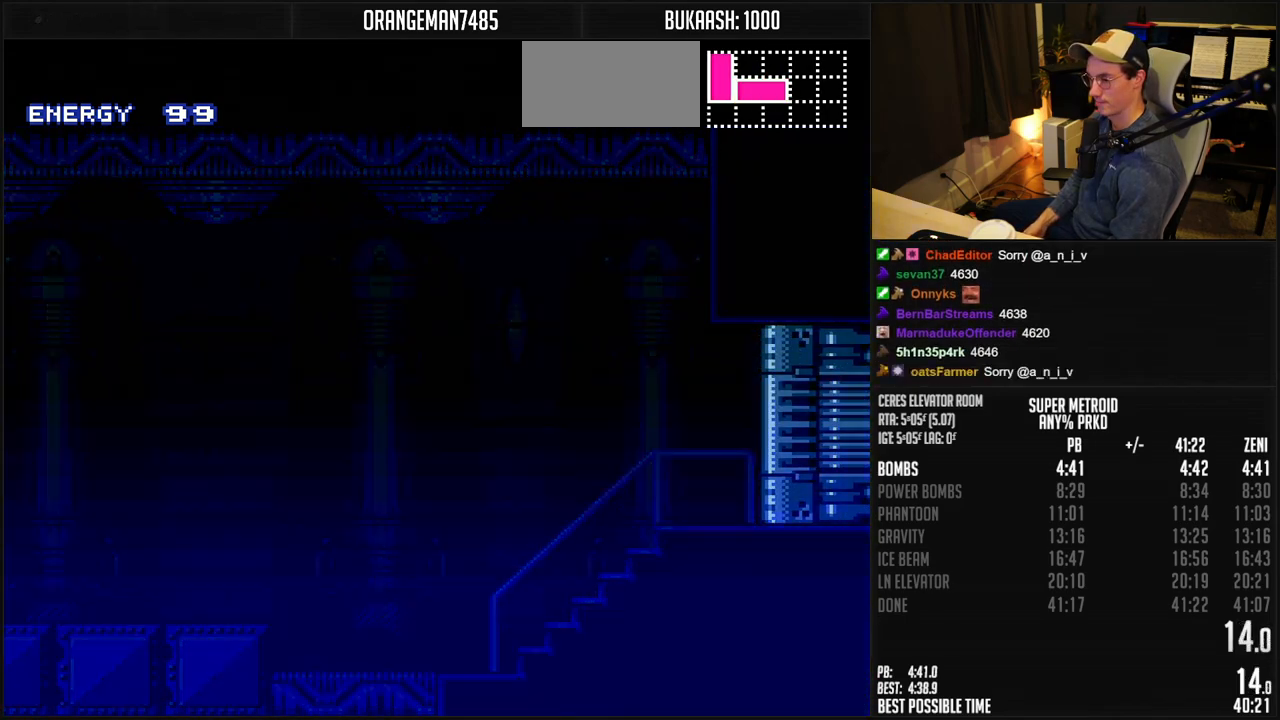
{"dt_ms": 500, "buttons": ["B"], "events": [[150, "R1", "up"], [450, "DPAD_RIGHT", "up"]]}
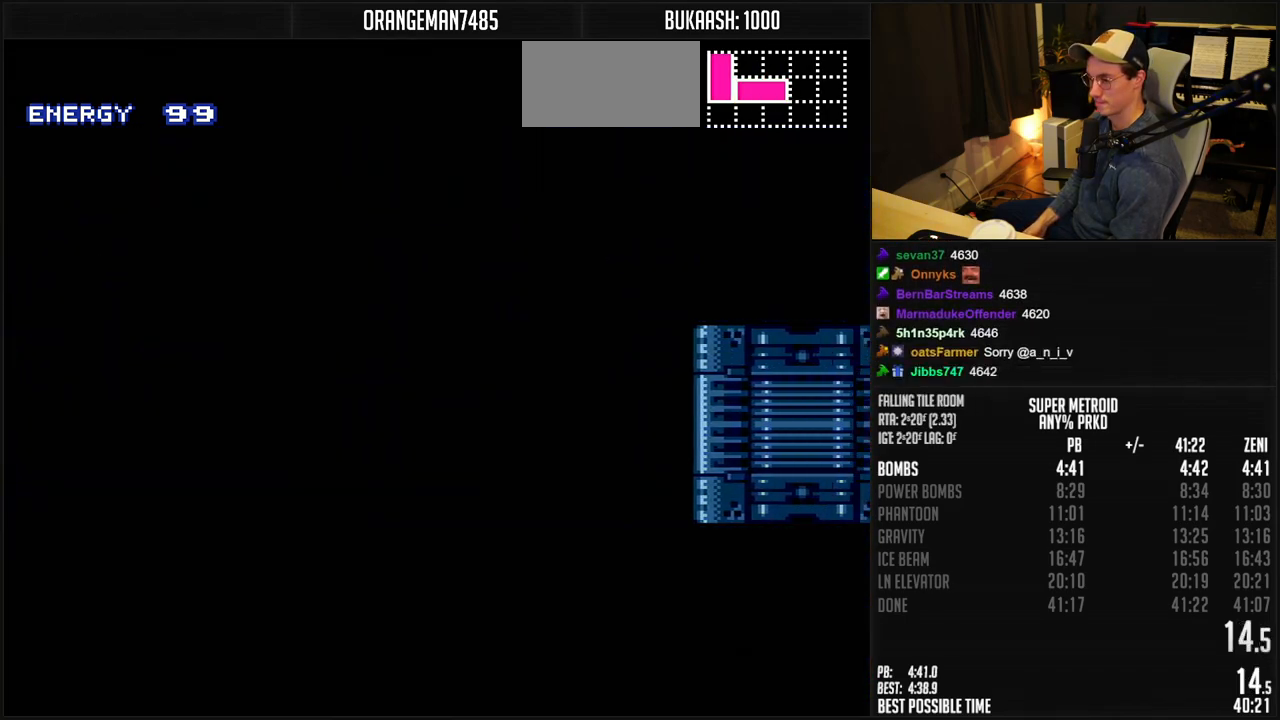
{"dt_ms": 500, "buttons": ["B"], "events": [[283, "DPAD_RIGHT", "down"], [400, "DPAD_RIGHT", "up"]]}
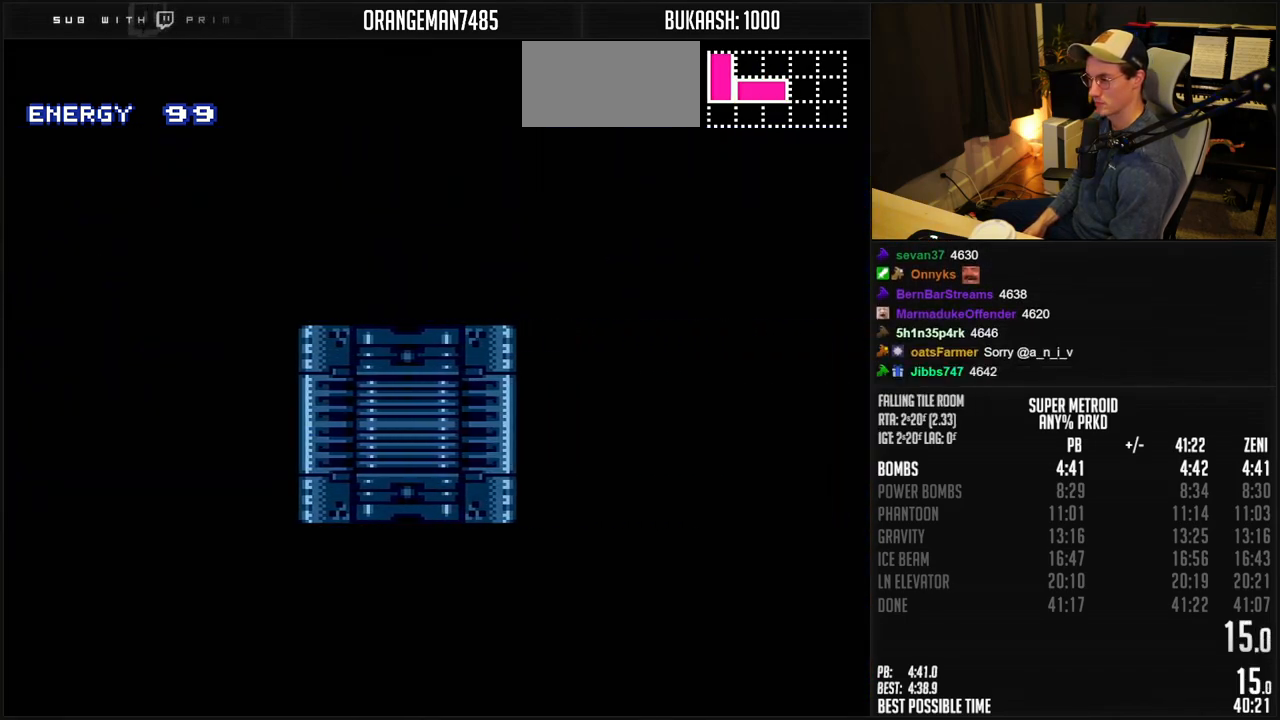
{"dt_ms": 500, "buttons": ["B", "DPAD_RIGHT"], "events": [[50, "DPAD_RIGHT", "down"], [150, "DPAD_RIGHT", "up"], [250, "DPAD_RIGHT", "down"], [333, "DPAD_RIGHT", "up"], [417, "DPAD_RIGHT", "down"]]}
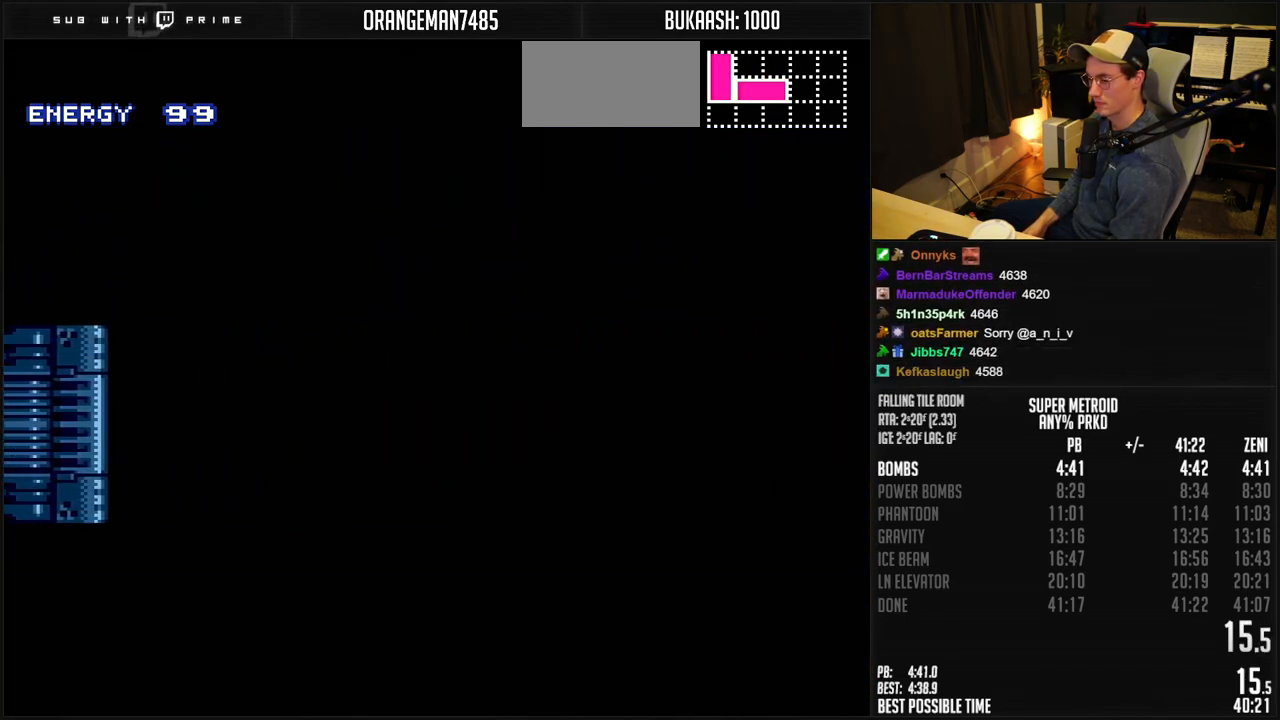
{"dt_ms": 500, "buttons": ["B", "DPAD_RIGHT"], "events": []}
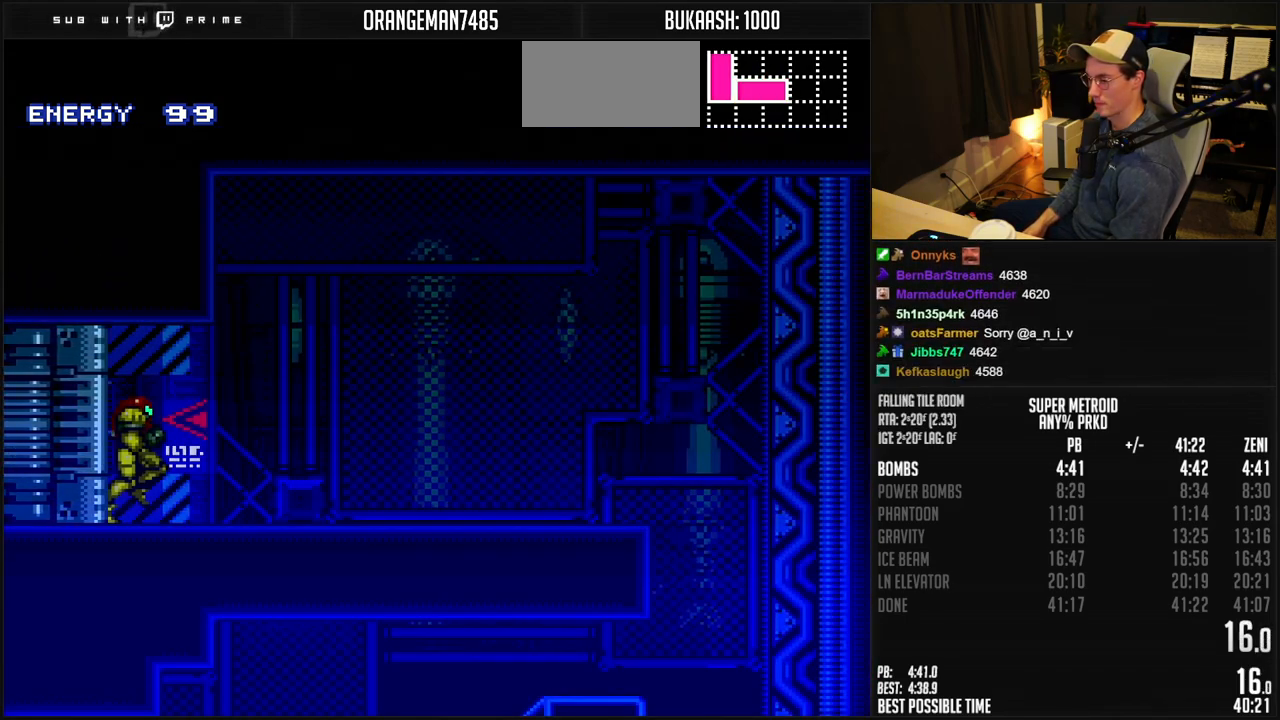
{"dt_ms": 500, "buttons": ["B", "DPAD_RIGHT"], "events": [[117, "R1", "down"], [183, "R1", "up"]]}
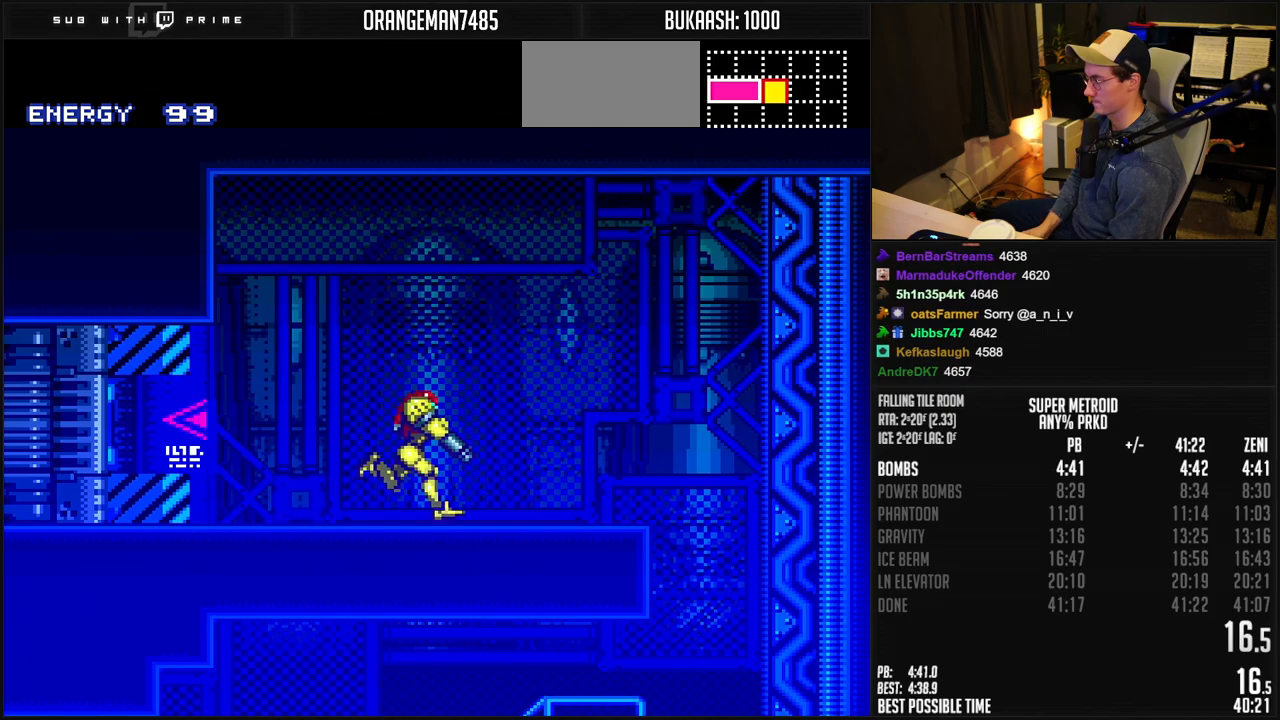
{"dt_ms": 500, "buttons": ["B", "DPAD_LEFT"], "events": [[133, "A", "down"], [167, "A", "up"], [267, "DPAD_RIGHT", "up"], [300, "DPAD_LEFT", "down"]]}
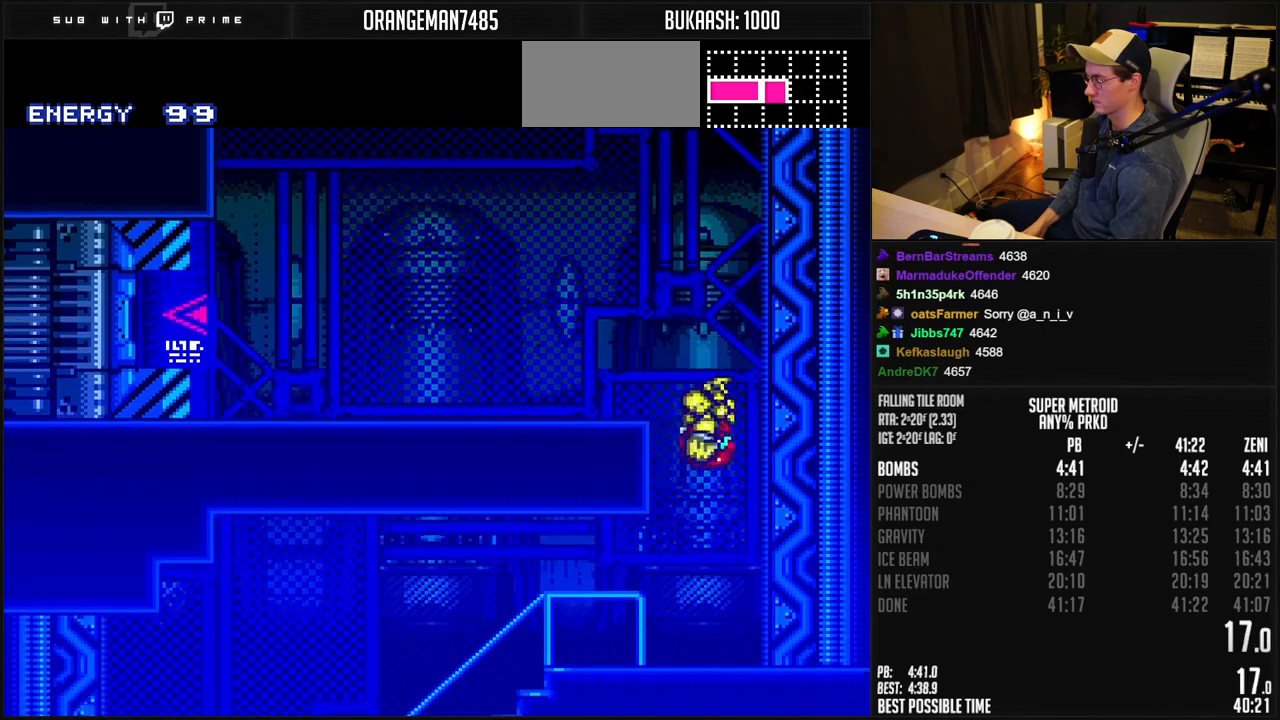
{"dt_ms": 500, "buttons": ["B", "DPAD_LEFT"], "events": [[283, "R1", "down"], [333, "R1", "up"]]}
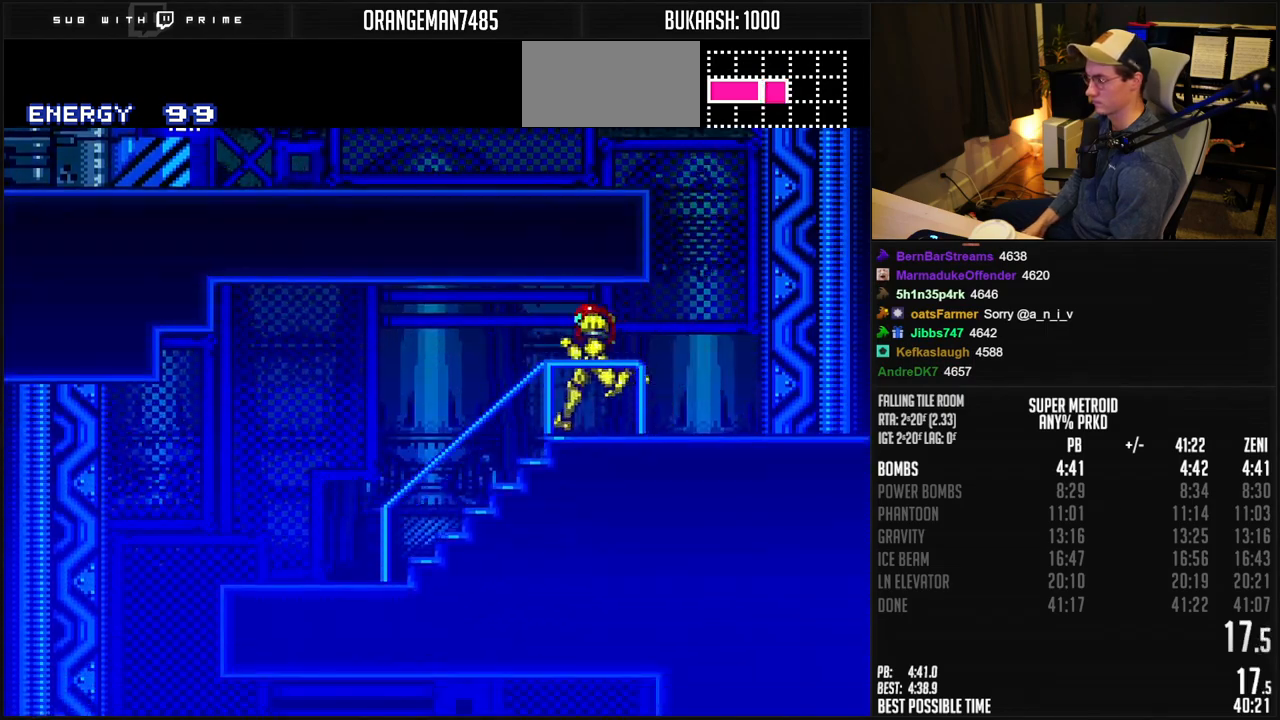
{"dt_ms": 500, "buttons": ["B", "DPAD_LEFT"], "events": [[233, "A", "down"], [283, "A", "up"], [317, "B", "up"], [400, "B", "down"]]}
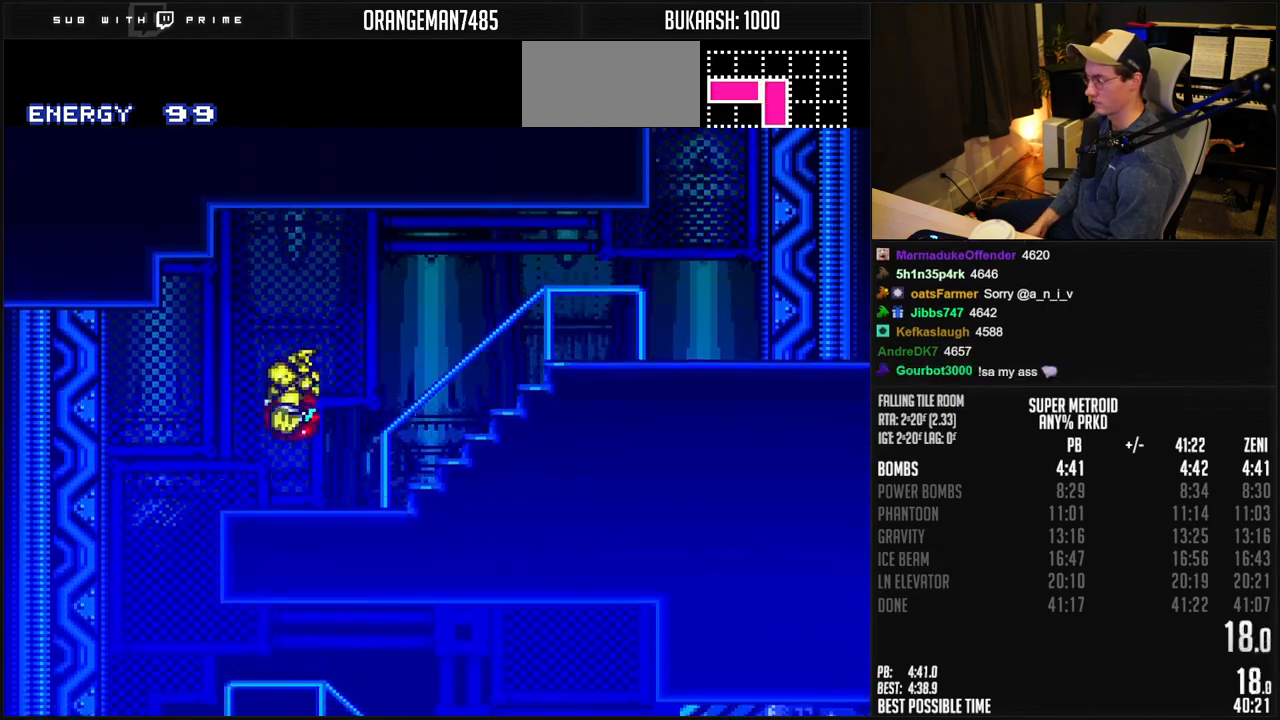
{"dt_ms": 500, "buttons": ["B", "DPAD_RIGHT"], "events": [[133, "DPAD_LEFT", "up"], [133, "DPAD_RIGHT", "down"]]}
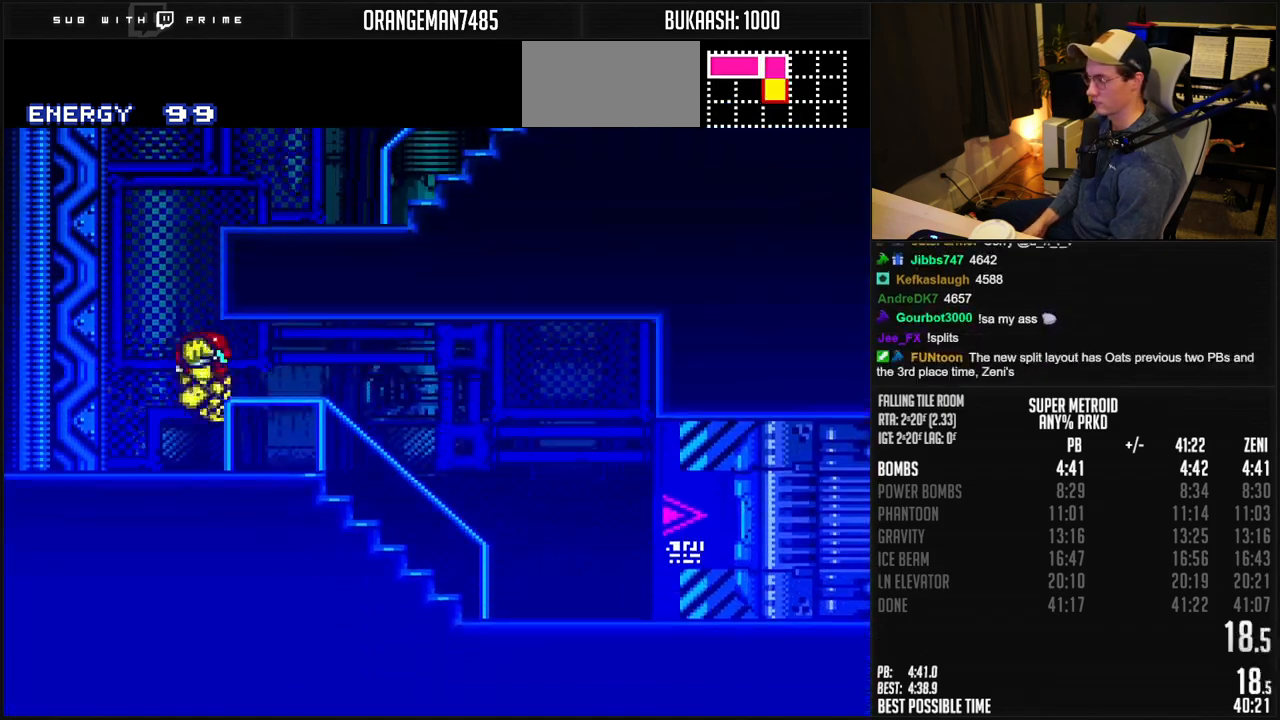
{"dt_ms": 500, "buttons": ["B", "DPAD_RIGHT"], "events": [[33, "R1", "down"], [83, "R1", "up"]]}
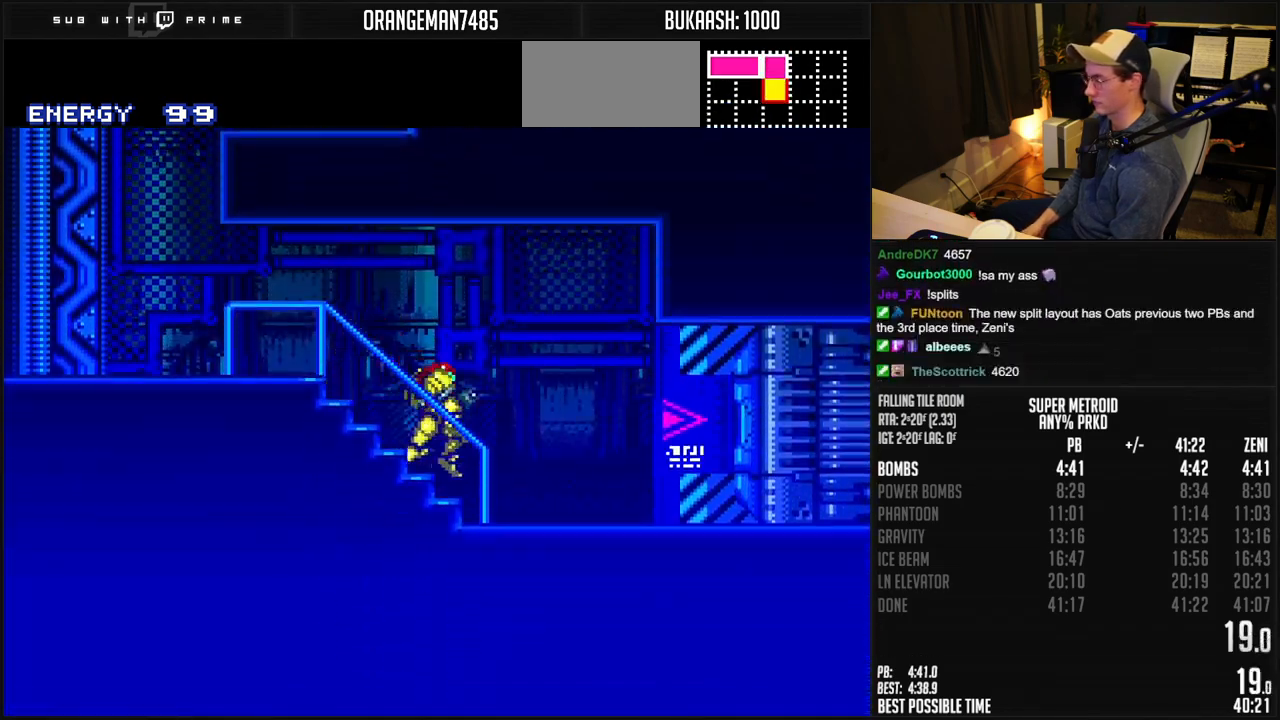
{"dt_ms": 500, "buttons": ["B", "X", "DPAD_RIGHT"], "events": [[200, "R1", "down"], [350, "R1", "up"], [483, "X", "down"]]}
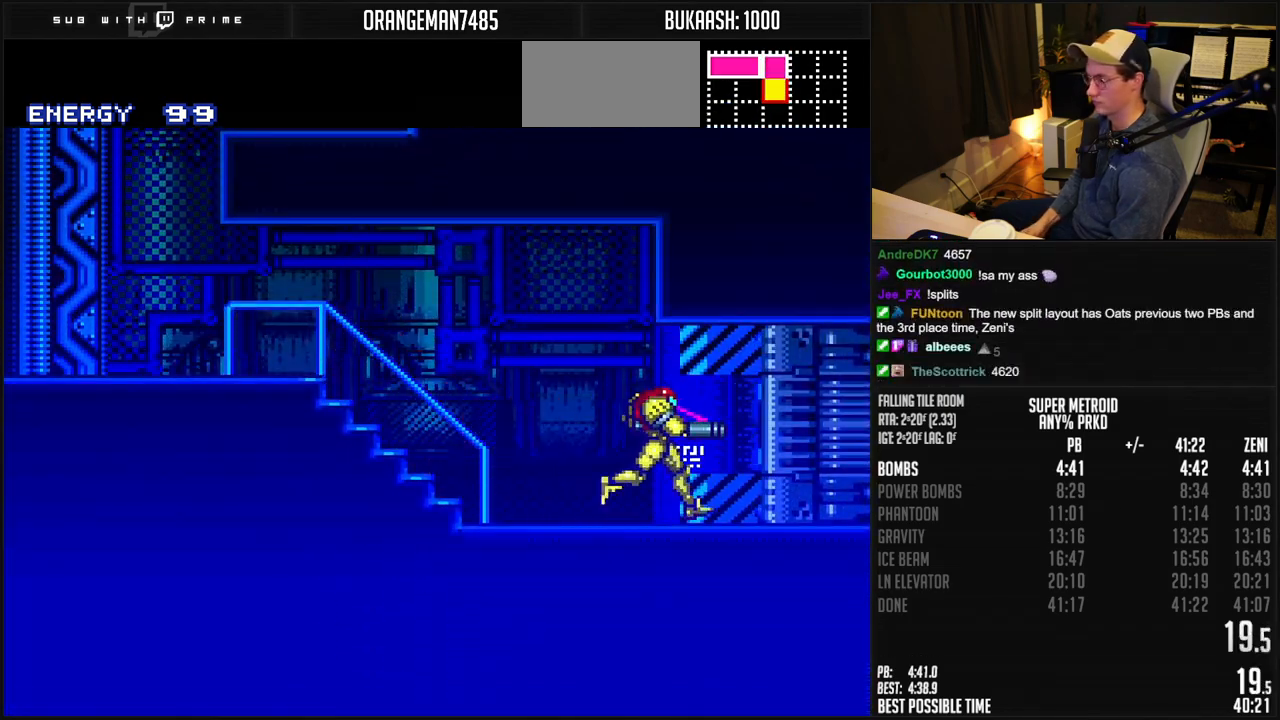
{"dt_ms": 500, "buttons": ["B", "DPAD_RIGHT"], "events": [[17, "X", "up"], [100, "R1", "down"], [217, "R1", "up"], [400, "R1", "down"], [467, "R1", "up"]]}
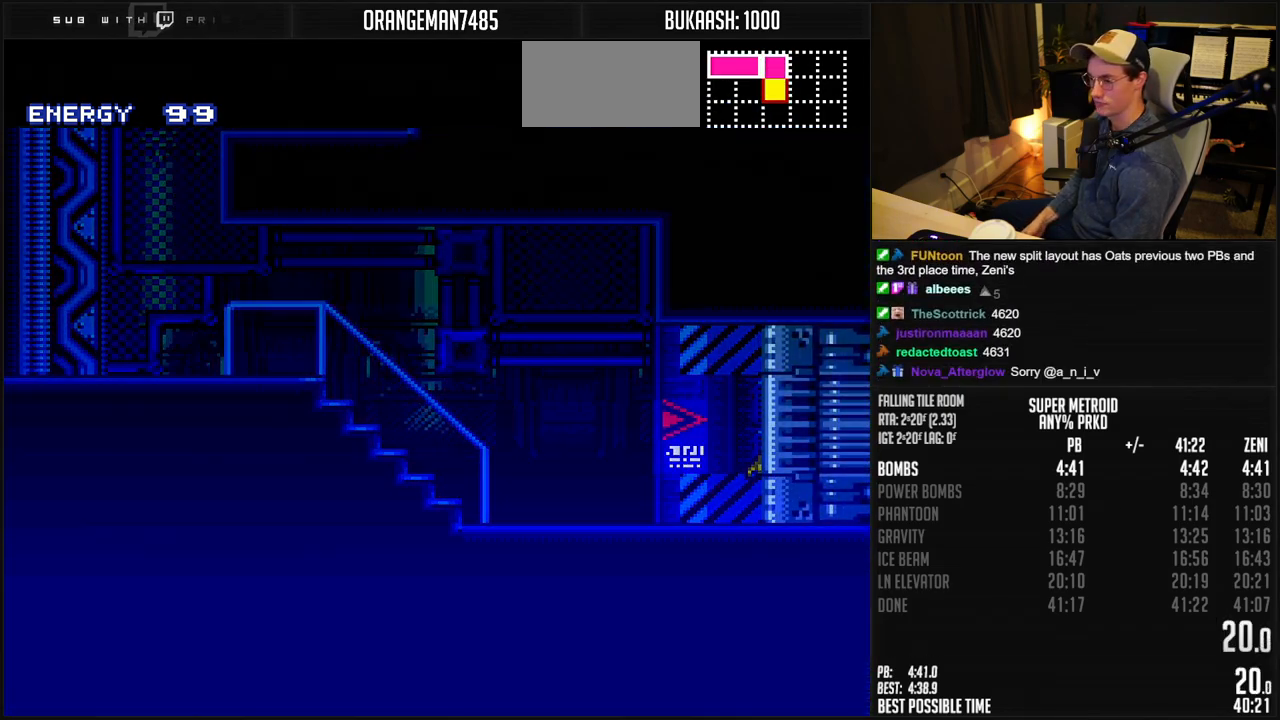
{"dt_ms": 500, "buttons": ["B", "DPAD_RIGHT"], "events": []}
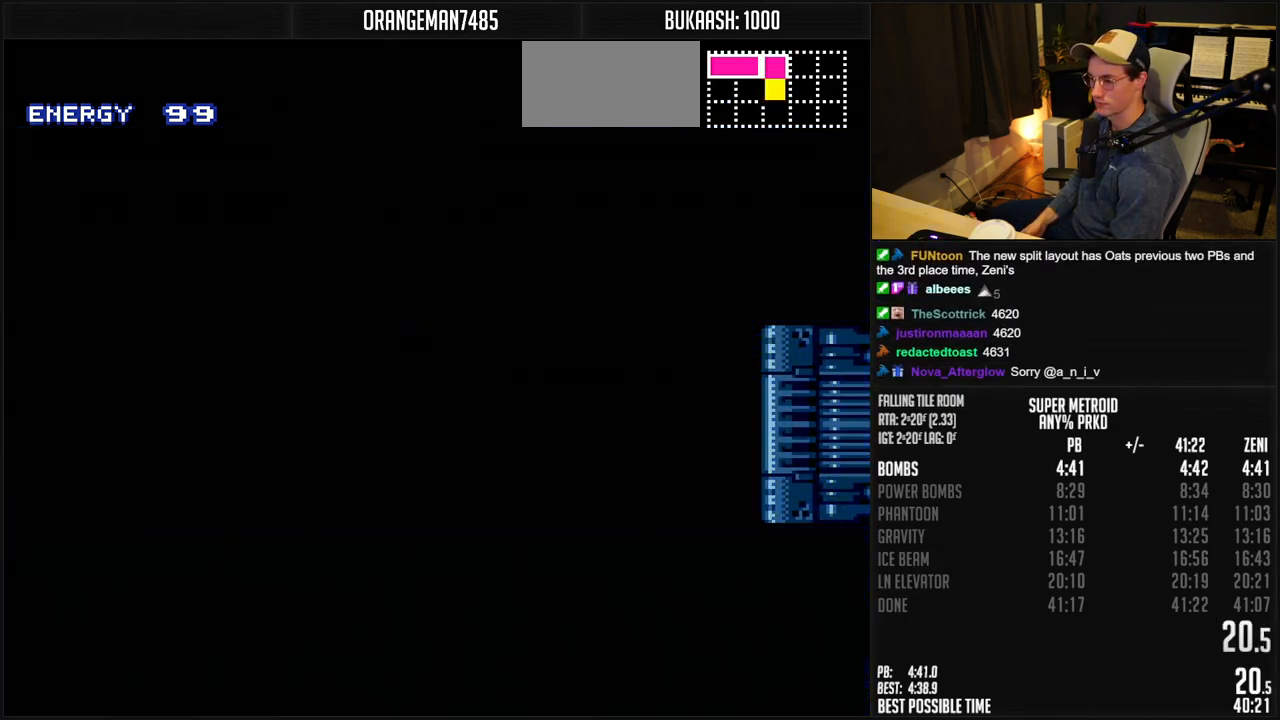
{"dt_ms": 500, "buttons": ["B"], "events": [[83, "B", "up"], [133, "DPAD_RIGHT", "up"], [417, "B", "down"]]}
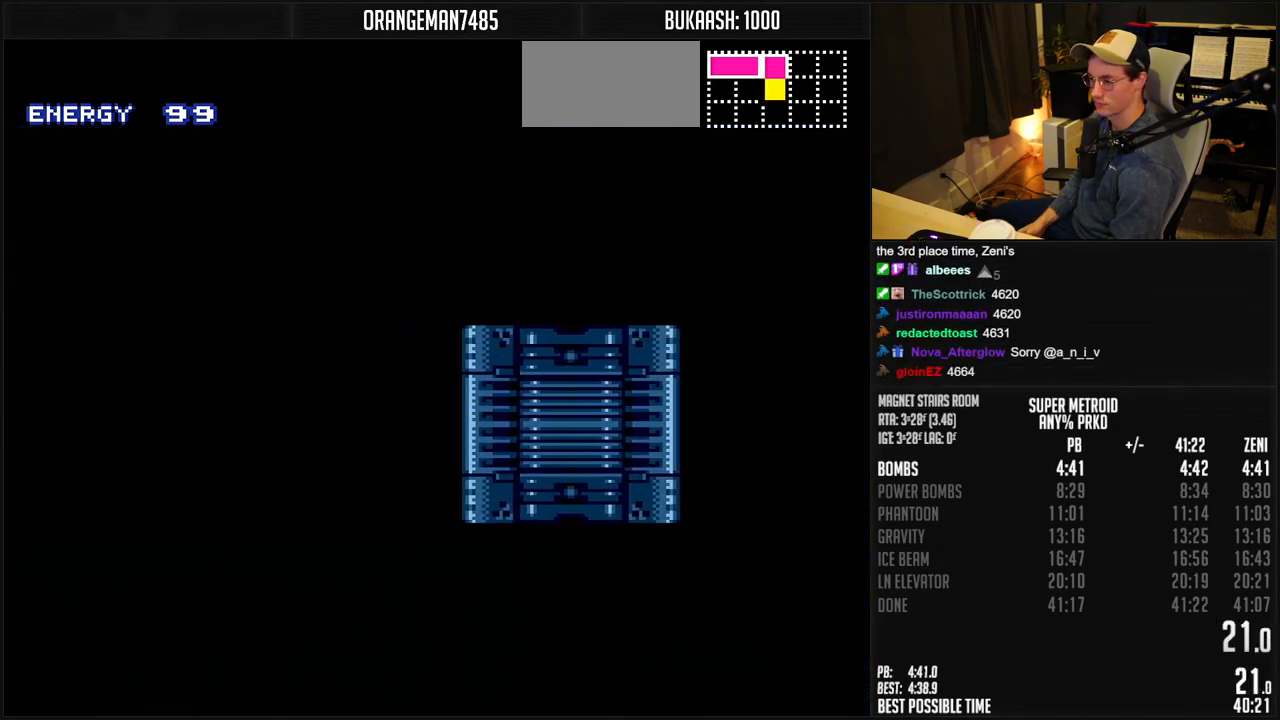
{"dt_ms": 500, "buttons": ["B"], "events": [[50, "B", "up"], [233, "B", "down"], [350, "DPAD_RIGHT", "down"], [400, "DPAD_RIGHT", "up"]]}